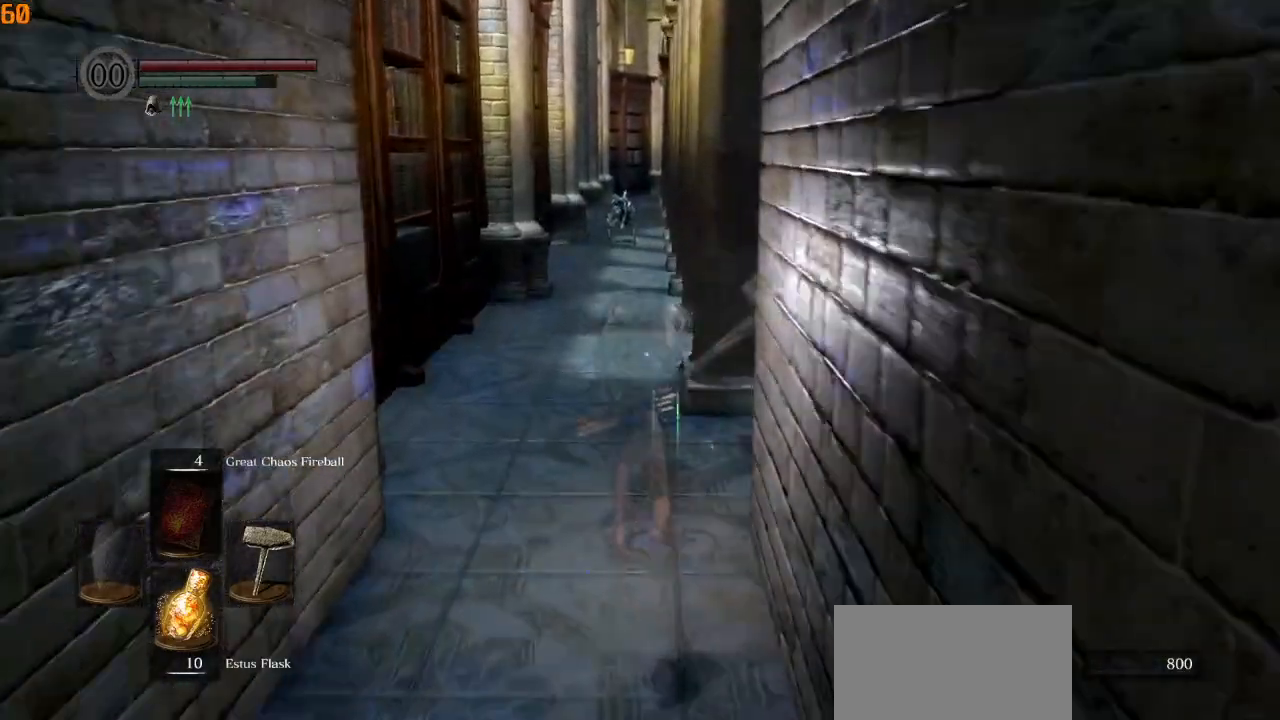
Gameplay with a controller (PlayStation layout); each line is a JSON object with the inputs held at the frame after it (dt_ms = milliseconds from this image to that frame). "events" lists button and stick changes between this image and that frame as [ms after this image, input, new state], when the widget could be followed in between.
{"dt_ms": 500, "buttons": ["CIRCLE"], "left_stick": "up", "right_stick": "down", "events": []}
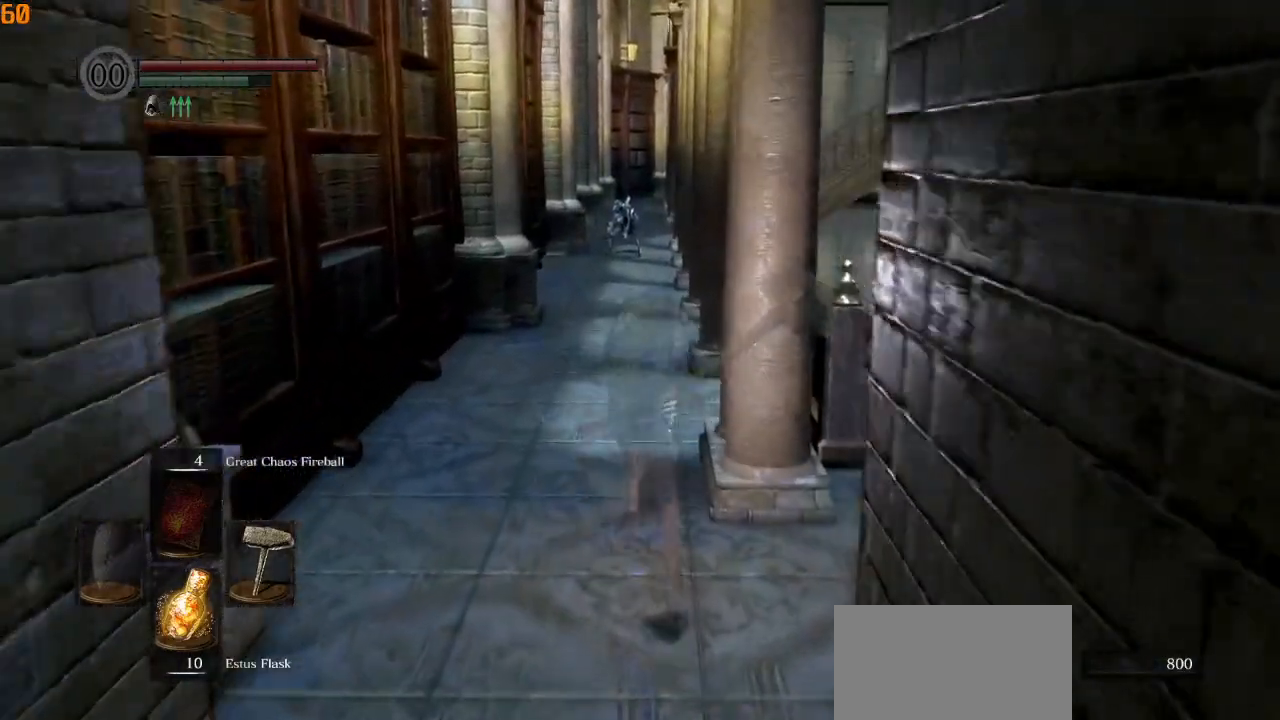
{"dt_ms": 500, "buttons": ["CIRCLE"], "left_stick": "up", "right_stick": "center", "events": [[467, "right_stick", "center"]]}
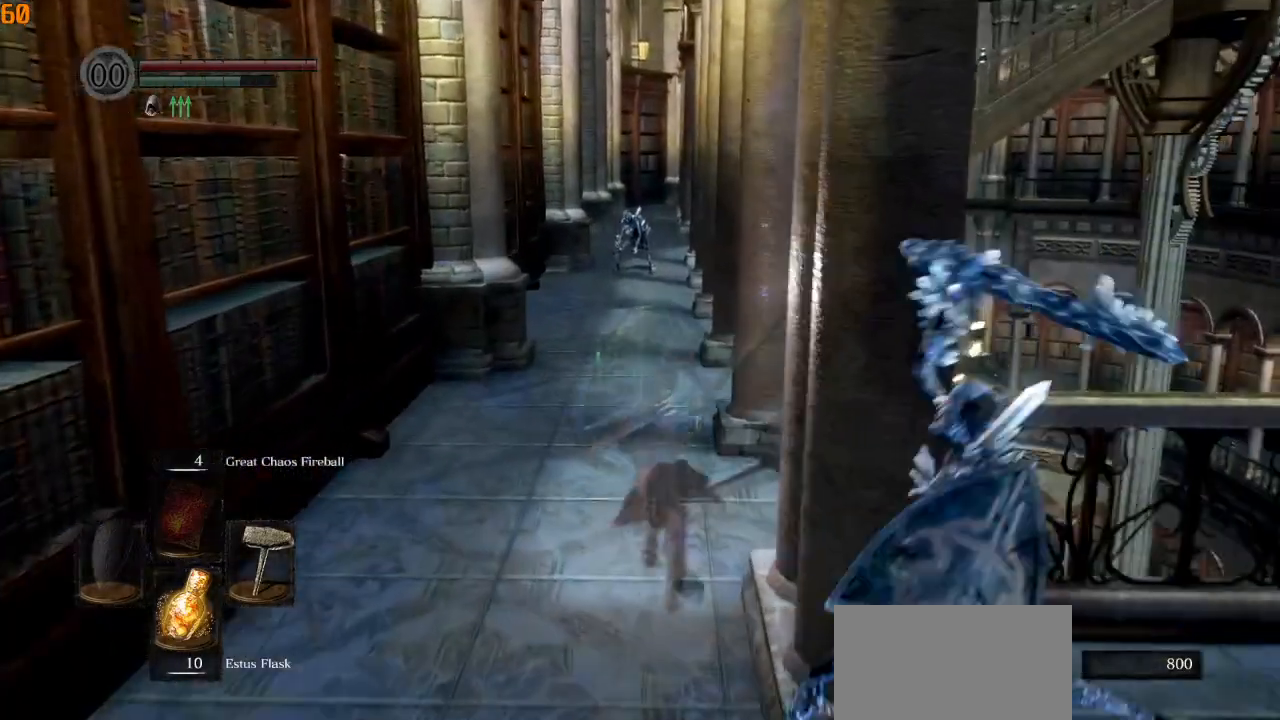
{"dt_ms": 500, "buttons": ["CIRCLE"], "left_stick": "up", "right_stick": "center", "events": []}
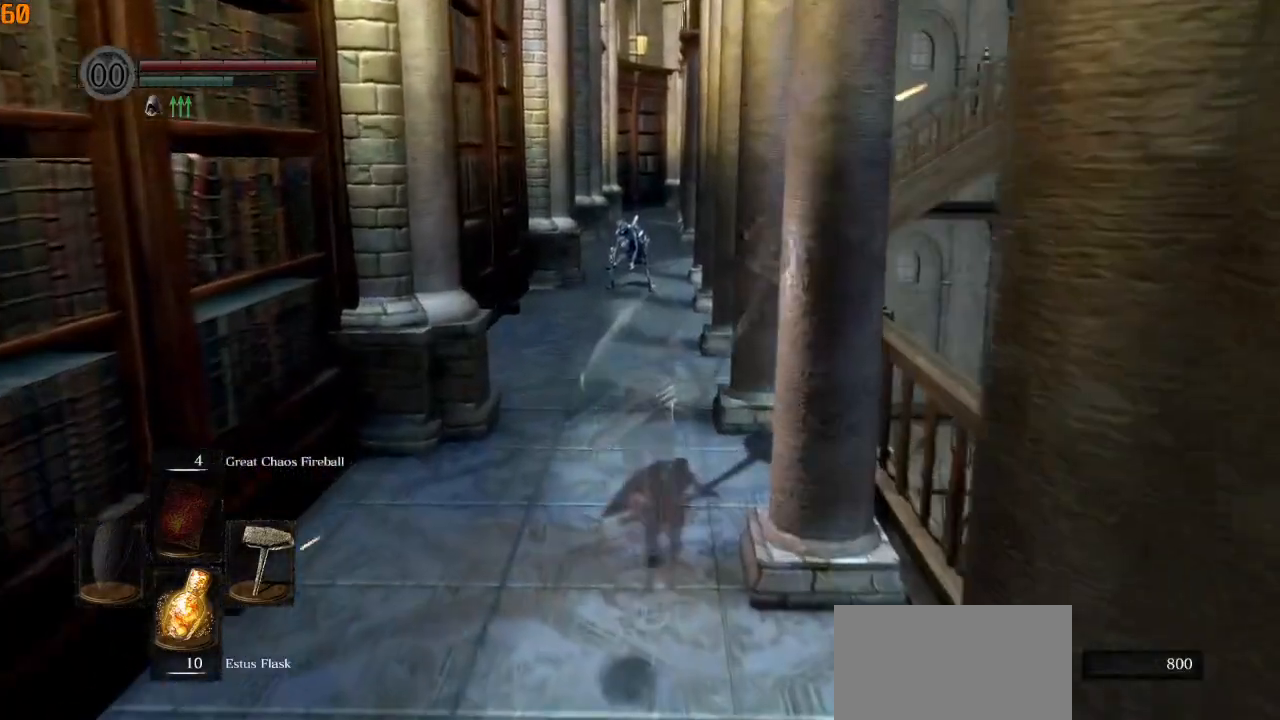
{"dt_ms": 500, "buttons": ["CIRCLE"], "left_stick": "up", "right_stick": "down", "events": [[133, "right_stick", "down"]]}
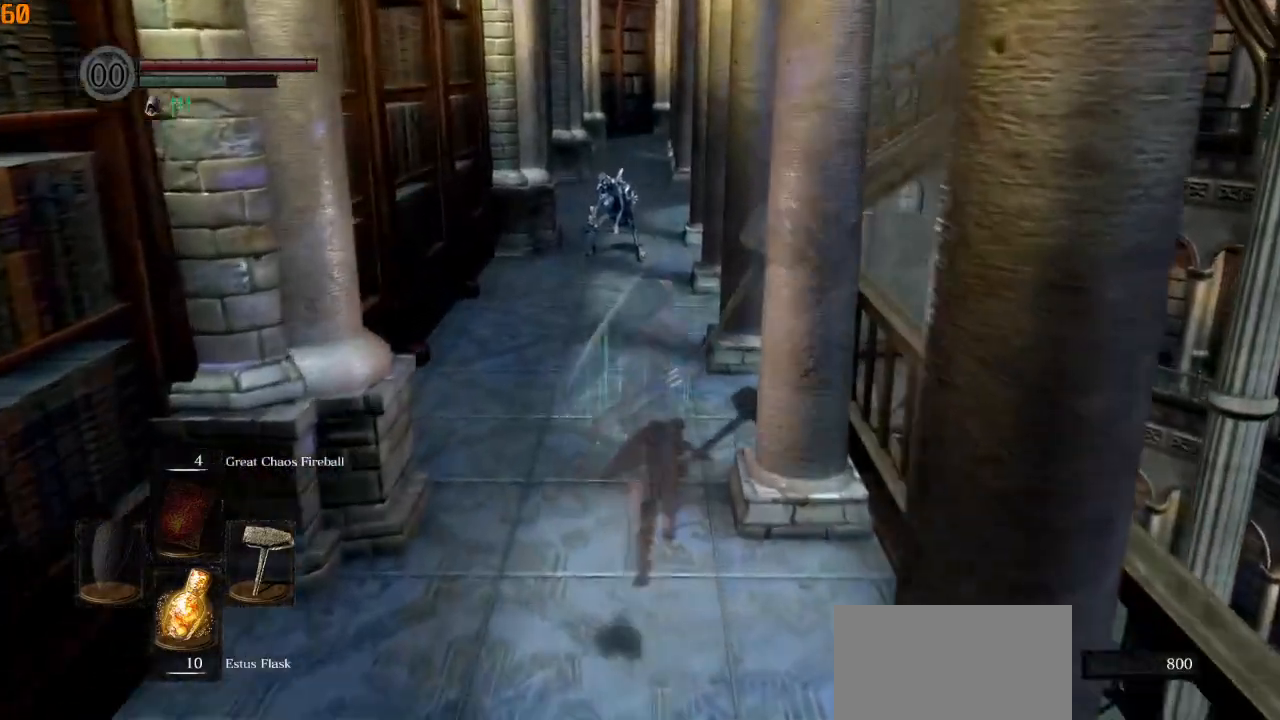
{"dt_ms": 1000, "buttons": ["CIRCLE"], "left_stick": "up", "right_stick": "center"}
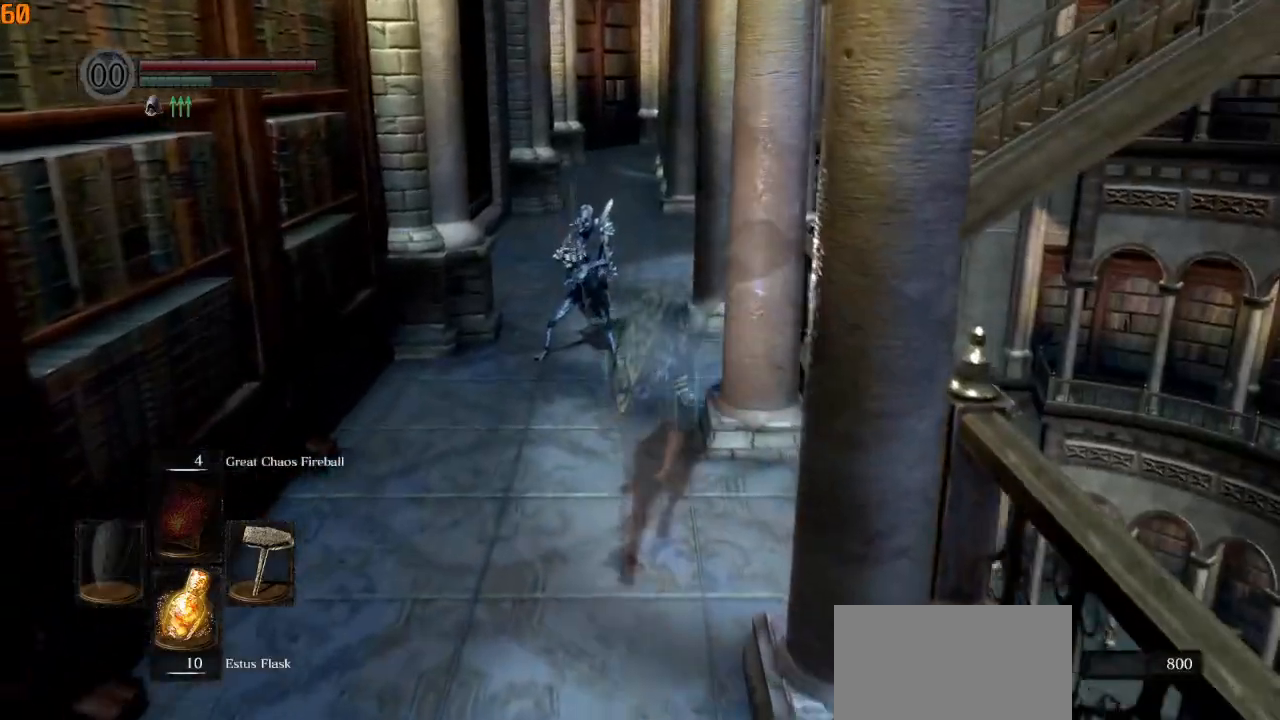
{"dt_ms": 500, "buttons": ["CIRCLE"], "left_stick": "up", "right_stick": "down", "events": [[400, "right_stick", "down"]]}
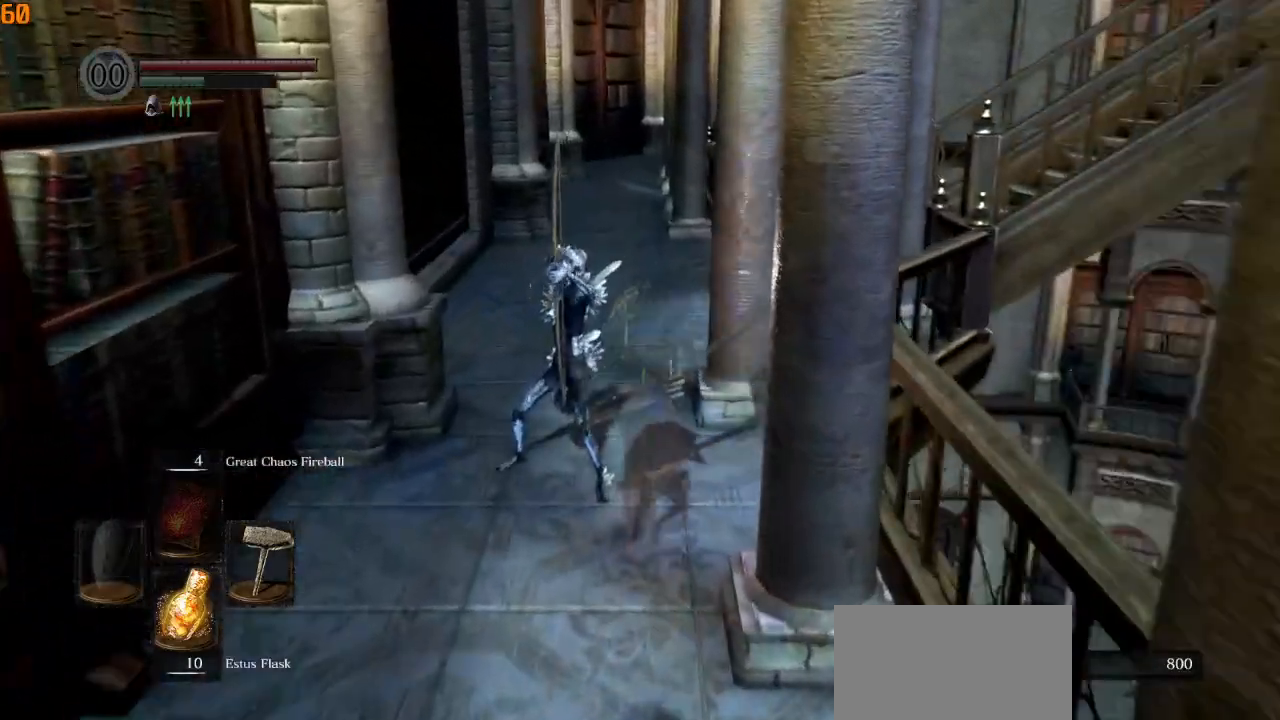
{"dt_ms": 500, "buttons": ["CIRCLE"], "left_stick": "up", "right_stick": "down-right", "events": [[150, "right_stick", "center"], [500, "right_stick", "down-right"]]}
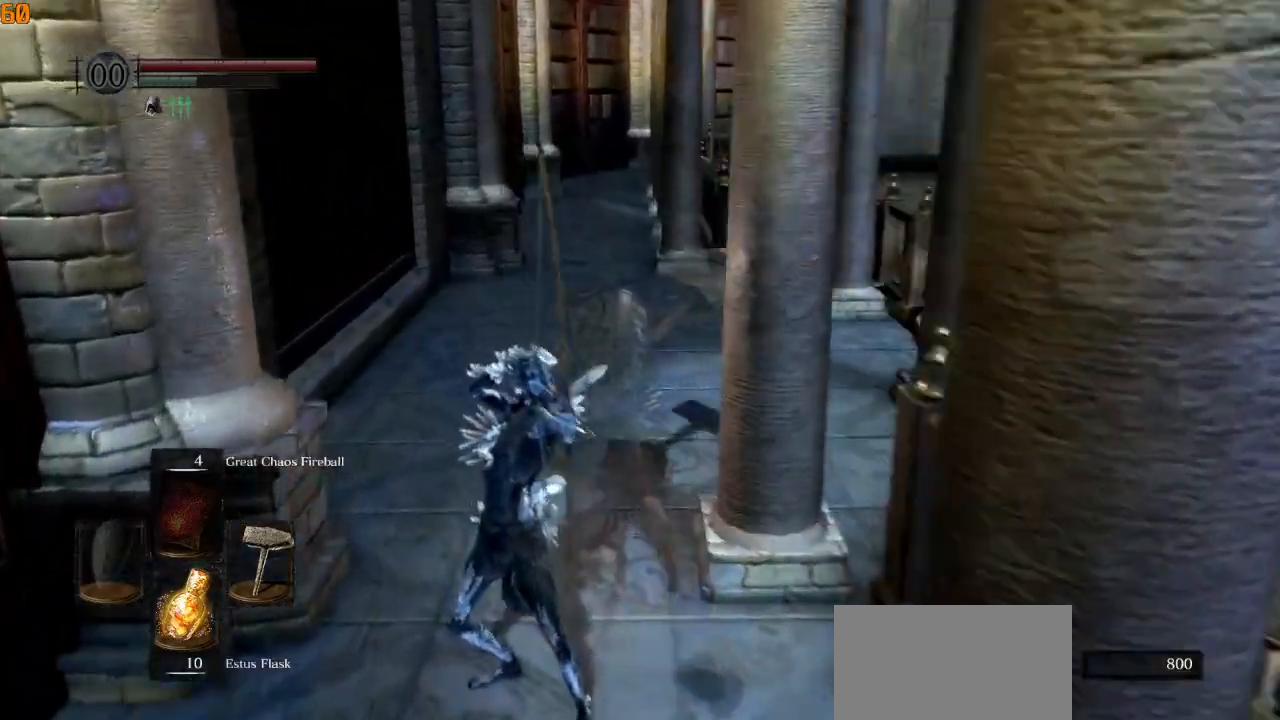
{"dt_ms": 500, "buttons": ["CIRCLE"], "left_stick": "up", "right_stick": "center", "events": [[200, "right_stick", "center"]]}
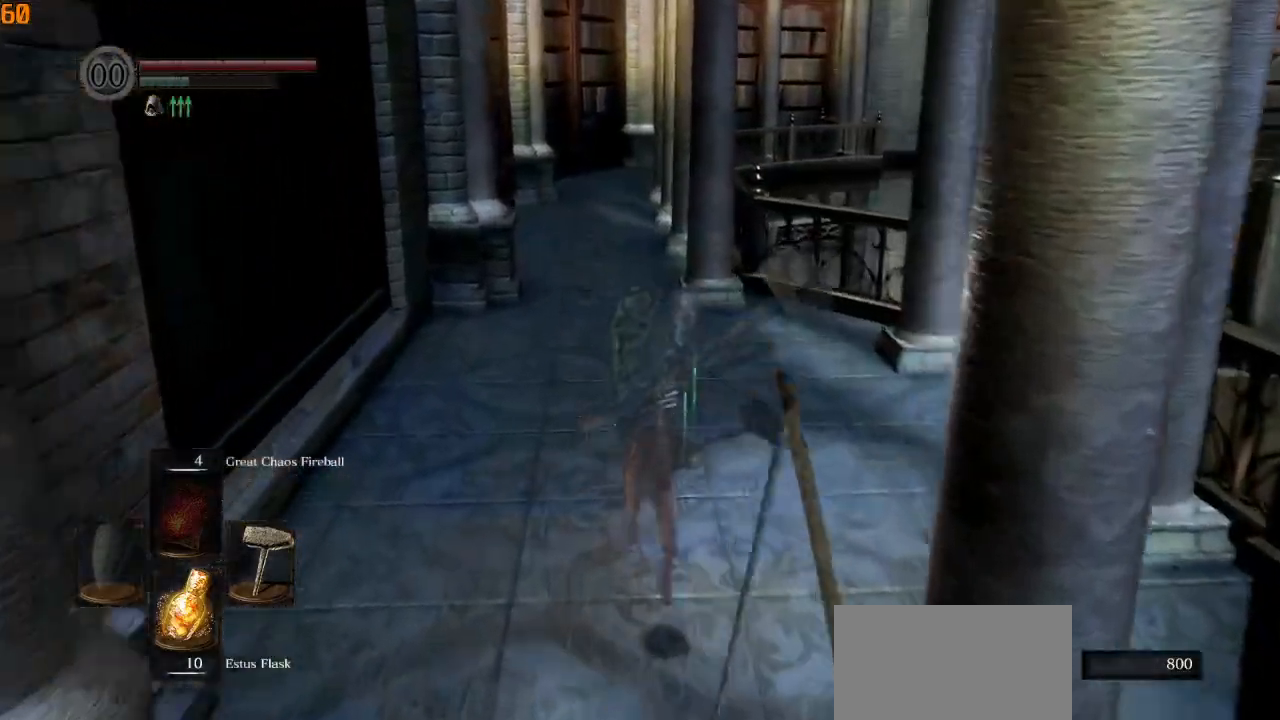
{"dt_ms": 500, "buttons": ["CIRCLE", "L1"], "left_stick": "up", "right_stick": "center", "events": [[417, "L1", "down"]]}
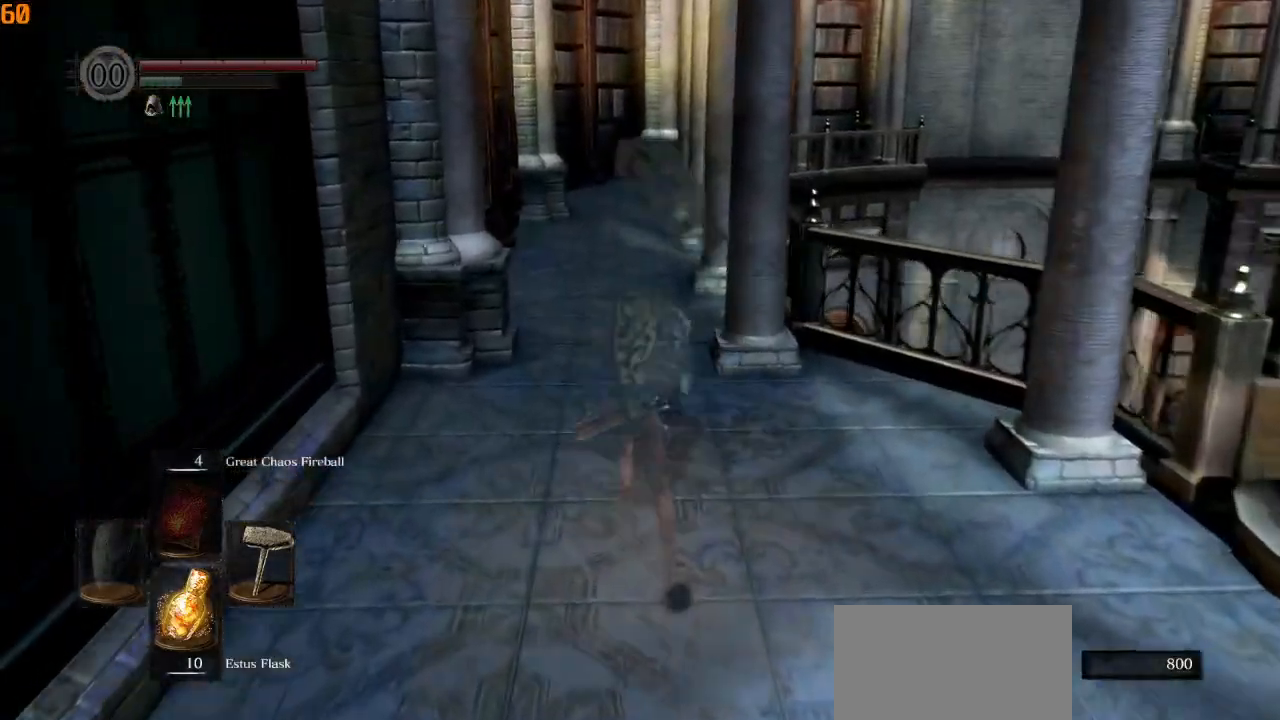
{"dt_ms": 500, "buttons": ["CIRCLE"], "left_stick": "up", "right_stick": "down-right", "events": [[83, "L1", "up"], [317, "right_stick", "down-right"]]}
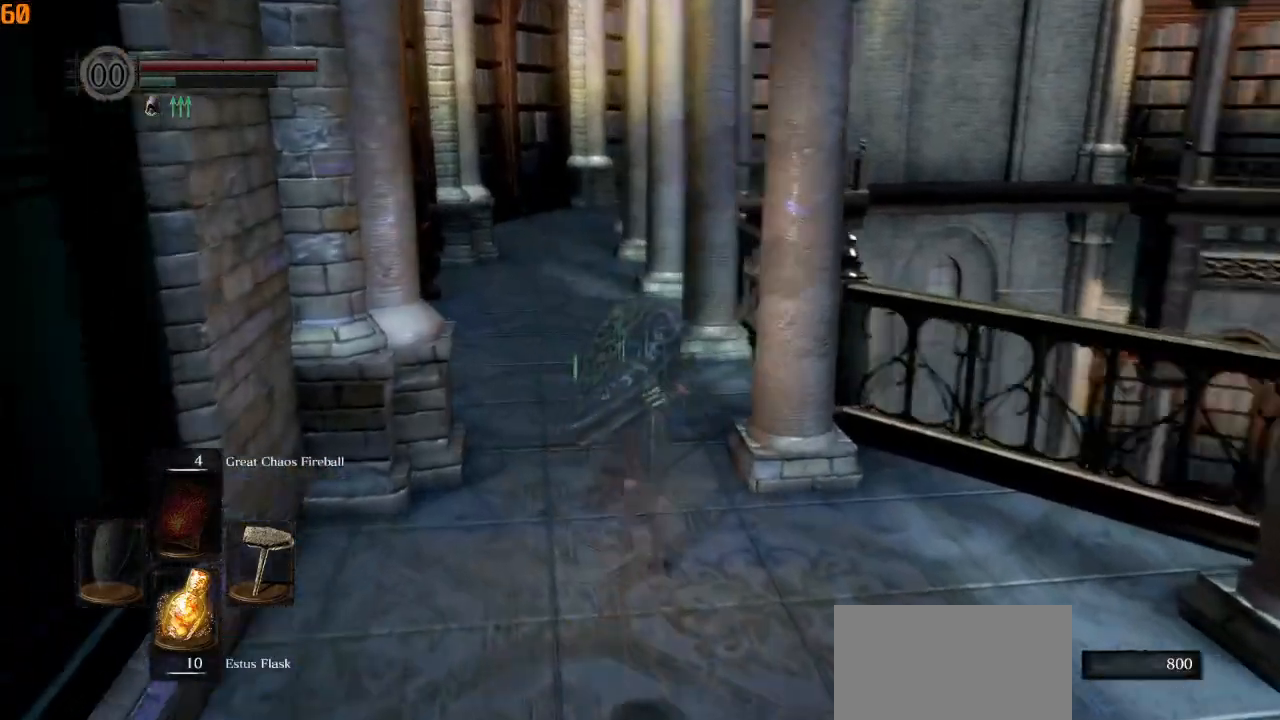
{"dt_ms": 500, "buttons": [], "left_stick": "up", "right_stick": "down-right", "events": [[433, "CIRCLE", "up"]]}
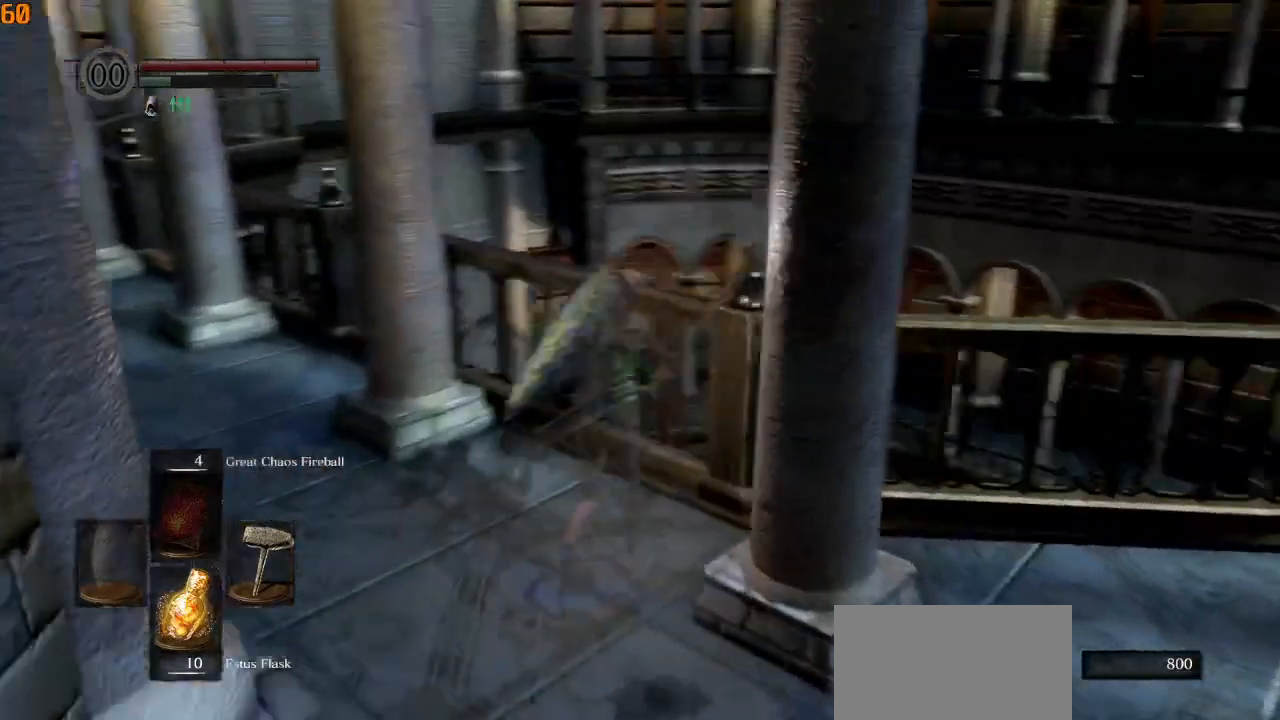
{"dt_ms": 500, "buttons": [], "left_stick": "up", "right_stick": "right", "events": [[417, "right_stick", "right"]]}
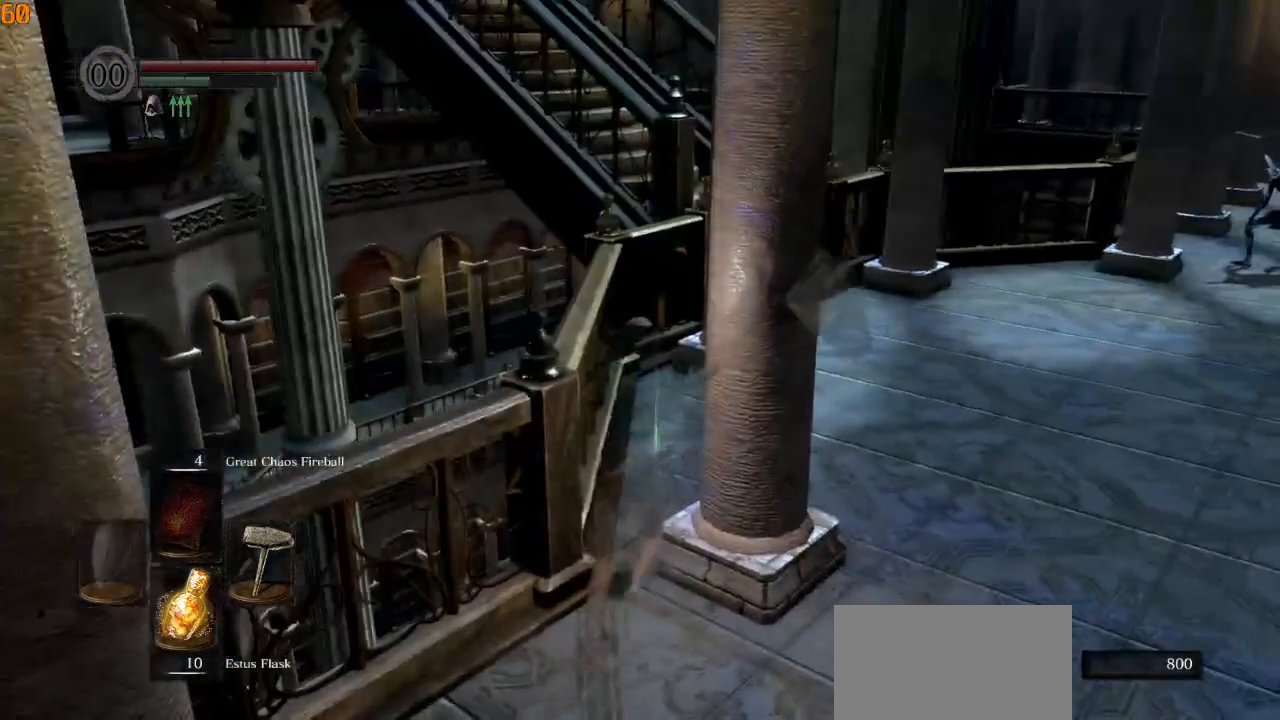
{"dt_ms": 500, "buttons": [], "left_stick": "center", "right_stick": "right", "events": [[17, "left_stick", "center"], [150, "right_stick", "center"], [417, "right_stick", "right"]]}
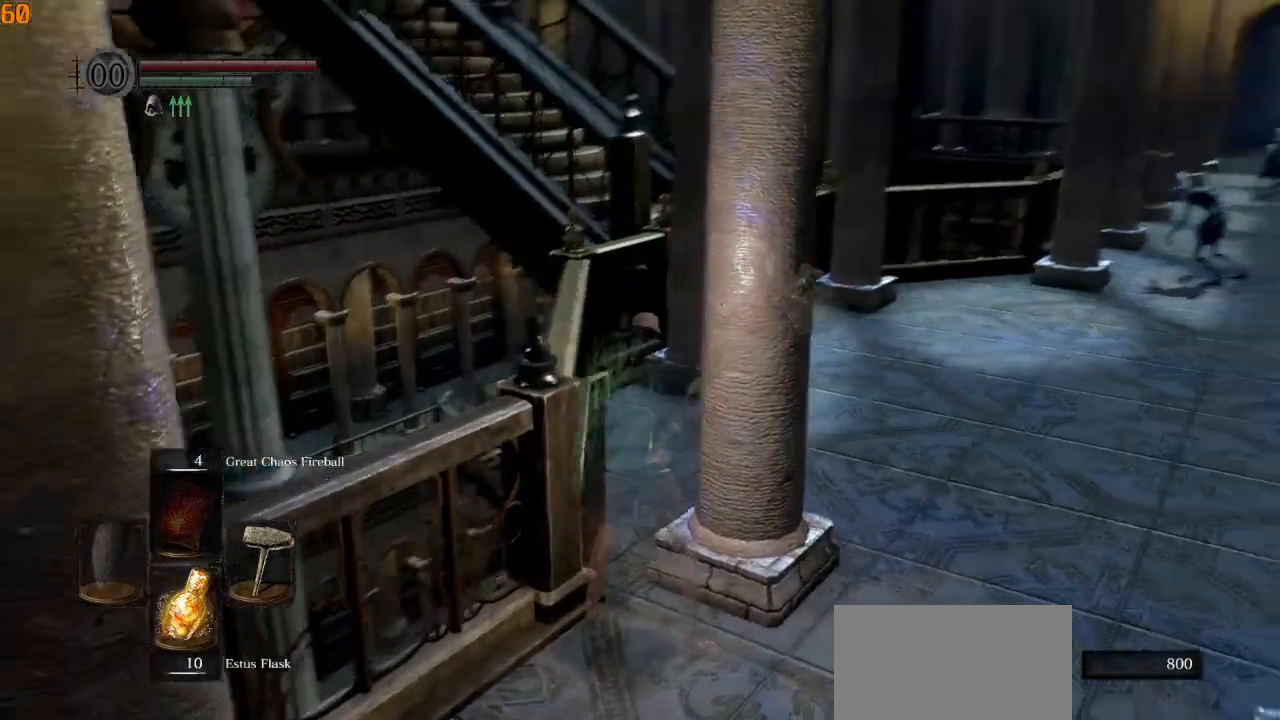
{"dt_ms": 500, "buttons": [], "left_stick": "center", "right_stick": "center", "events": [[200, "right_stick", "center"]]}
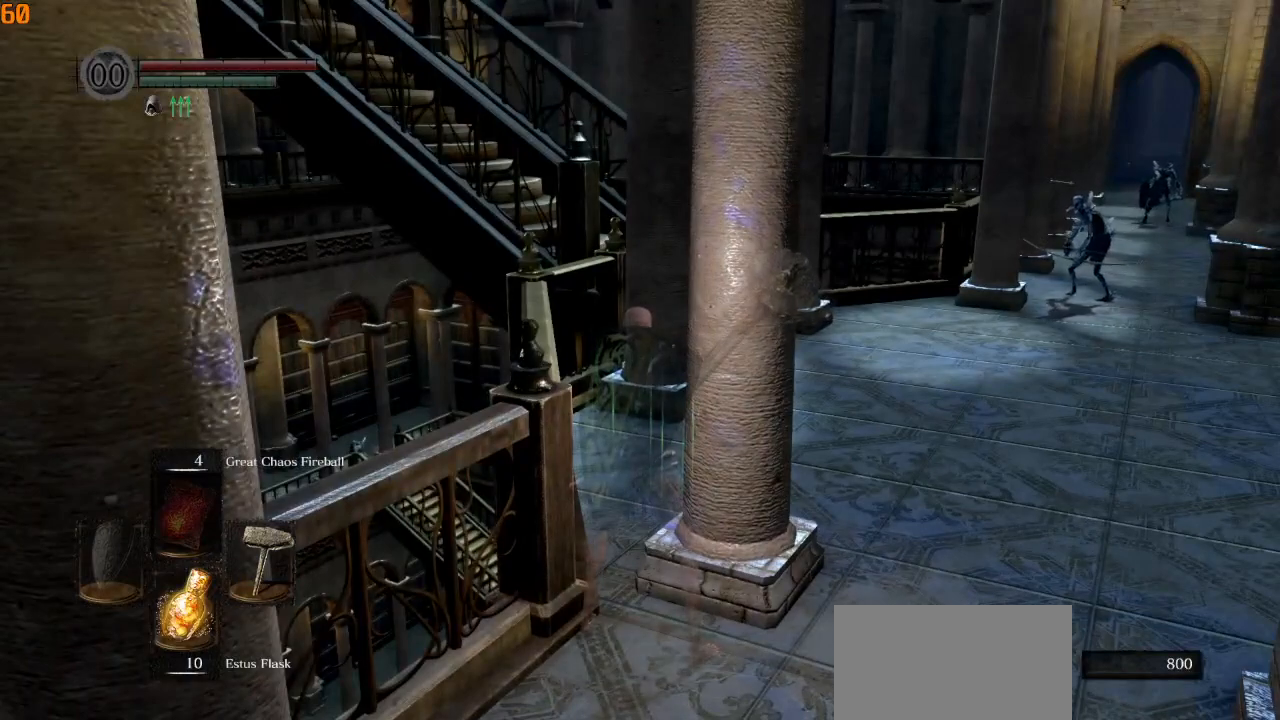
{"dt_ms": 500, "buttons": [], "left_stick": "center", "right_stick": "center", "events": []}
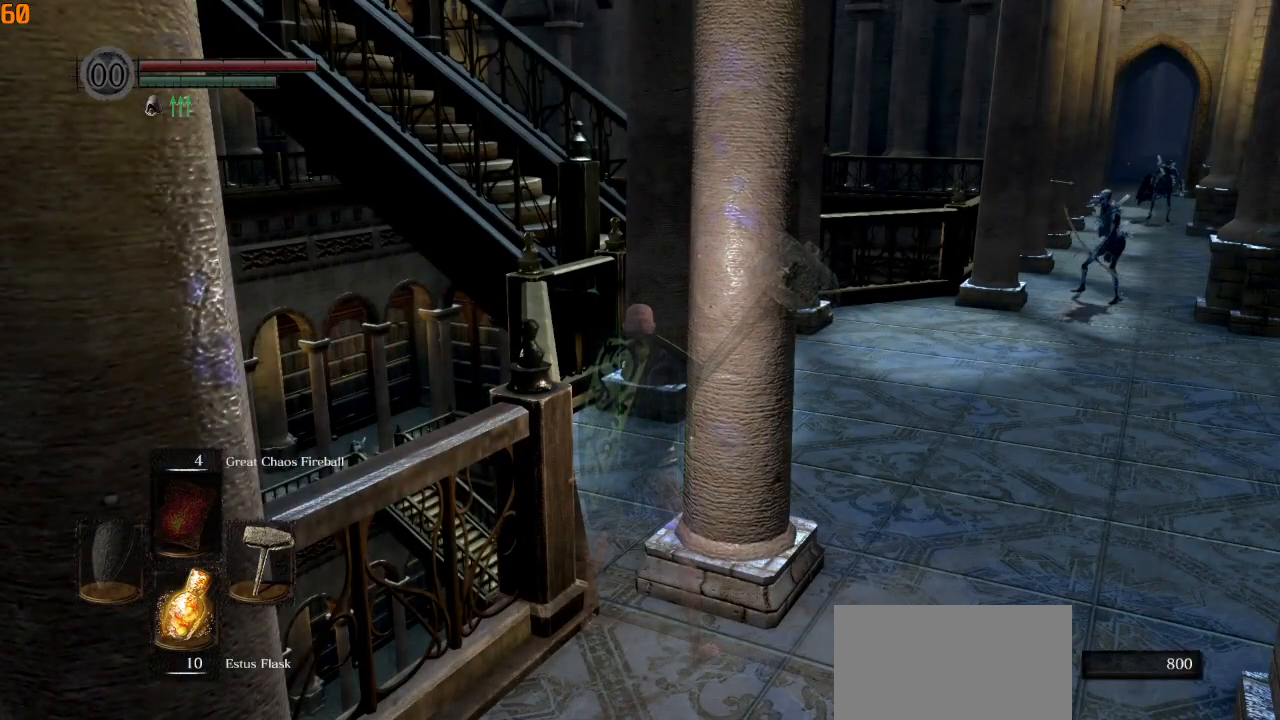
{"dt_ms": 500, "buttons": [], "left_stick": "center", "right_stick": "center", "events": []}
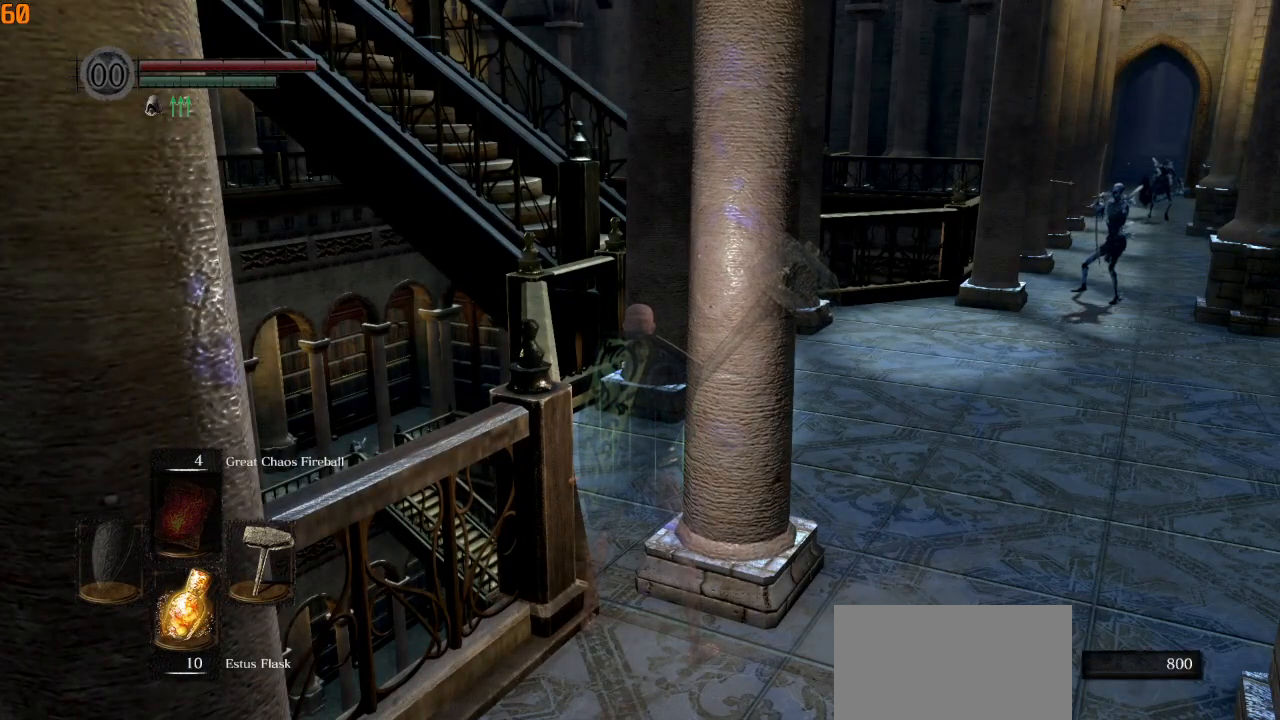
{"dt_ms": 500, "buttons": [], "left_stick": "center", "right_stick": "center", "events": []}
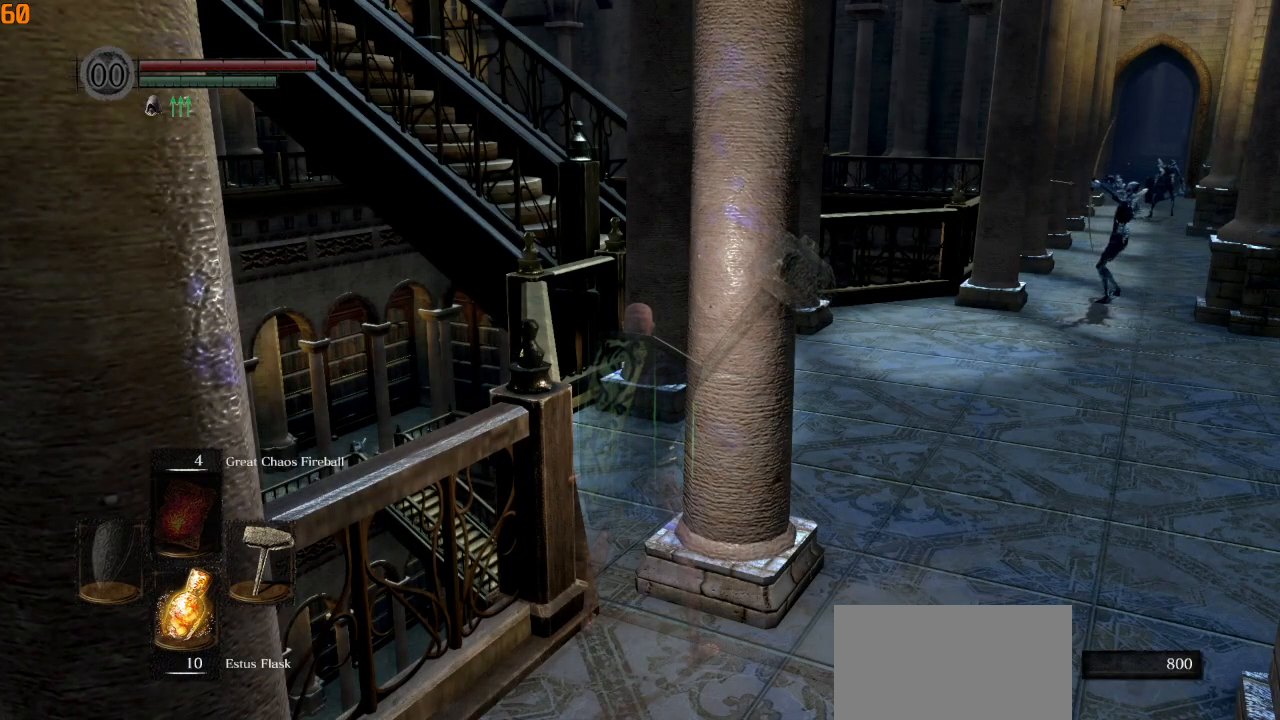
{"dt_ms": 500, "buttons": [], "left_stick": "center", "right_stick": "center", "events": []}
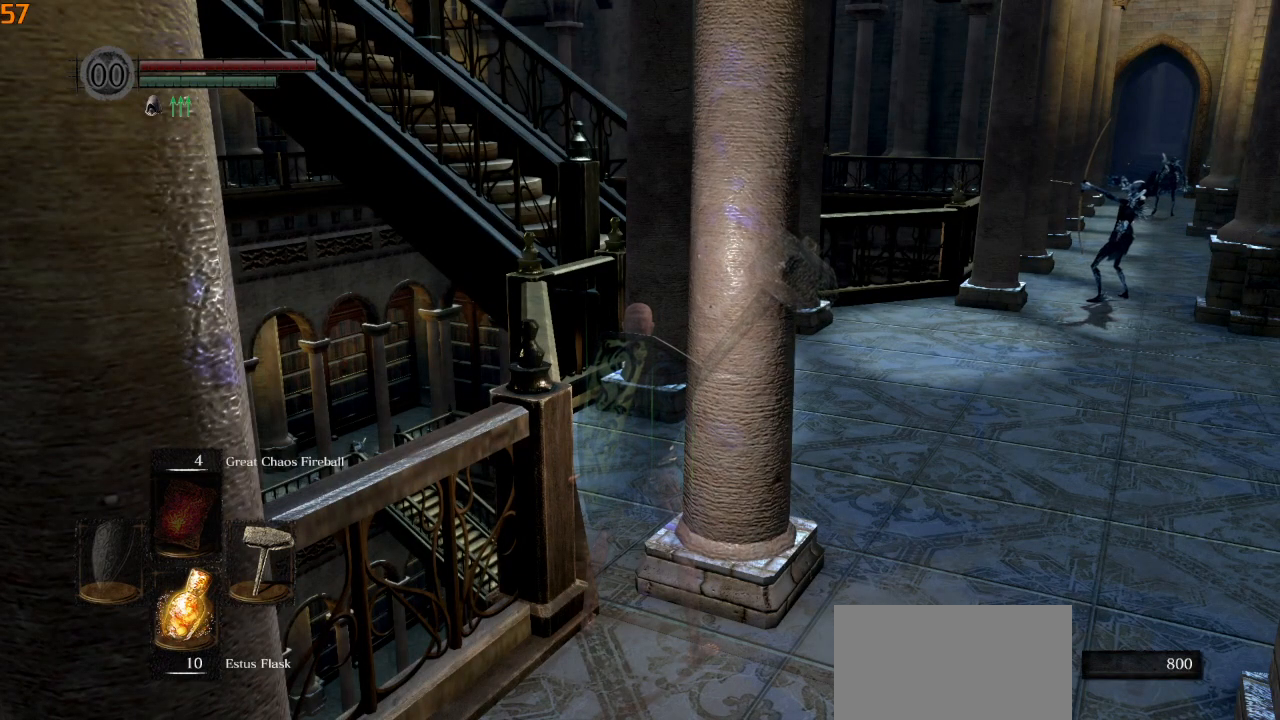
{"dt_ms": 500, "buttons": [], "left_stick": "center", "right_stick": "center", "events": []}
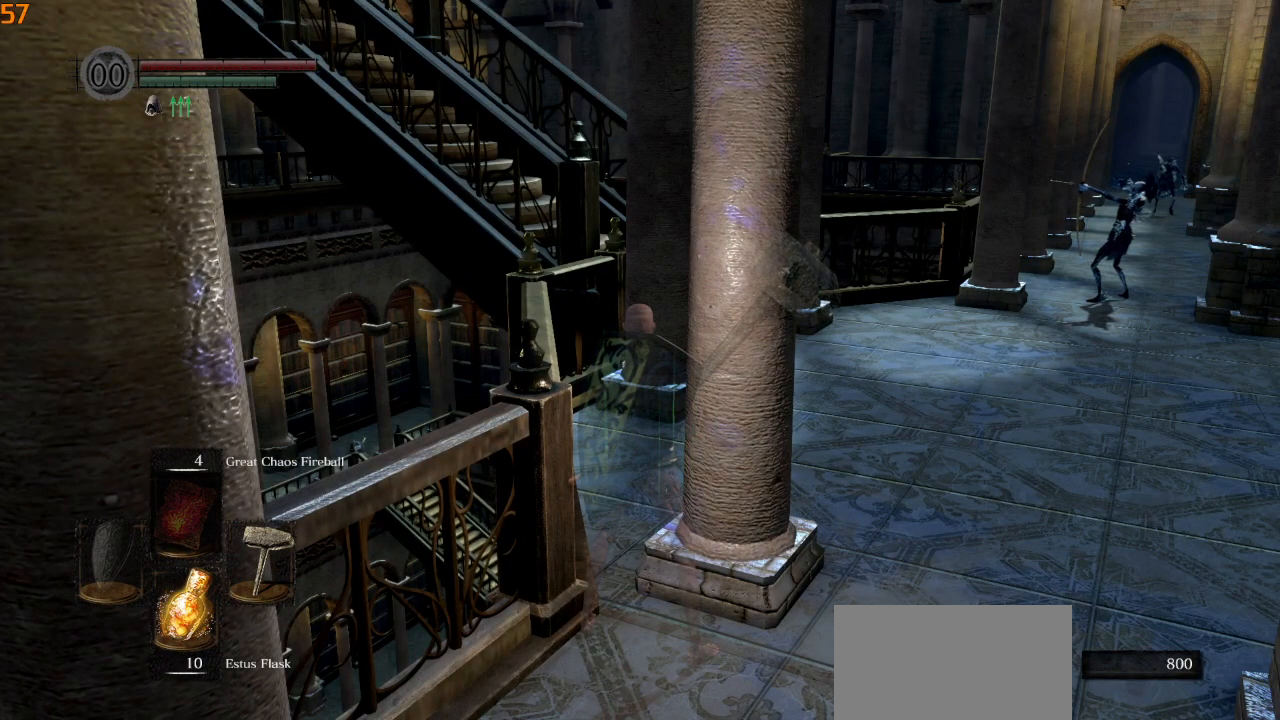
{"dt_ms": 500, "buttons": [], "left_stick": "center", "right_stick": "center", "events": []}
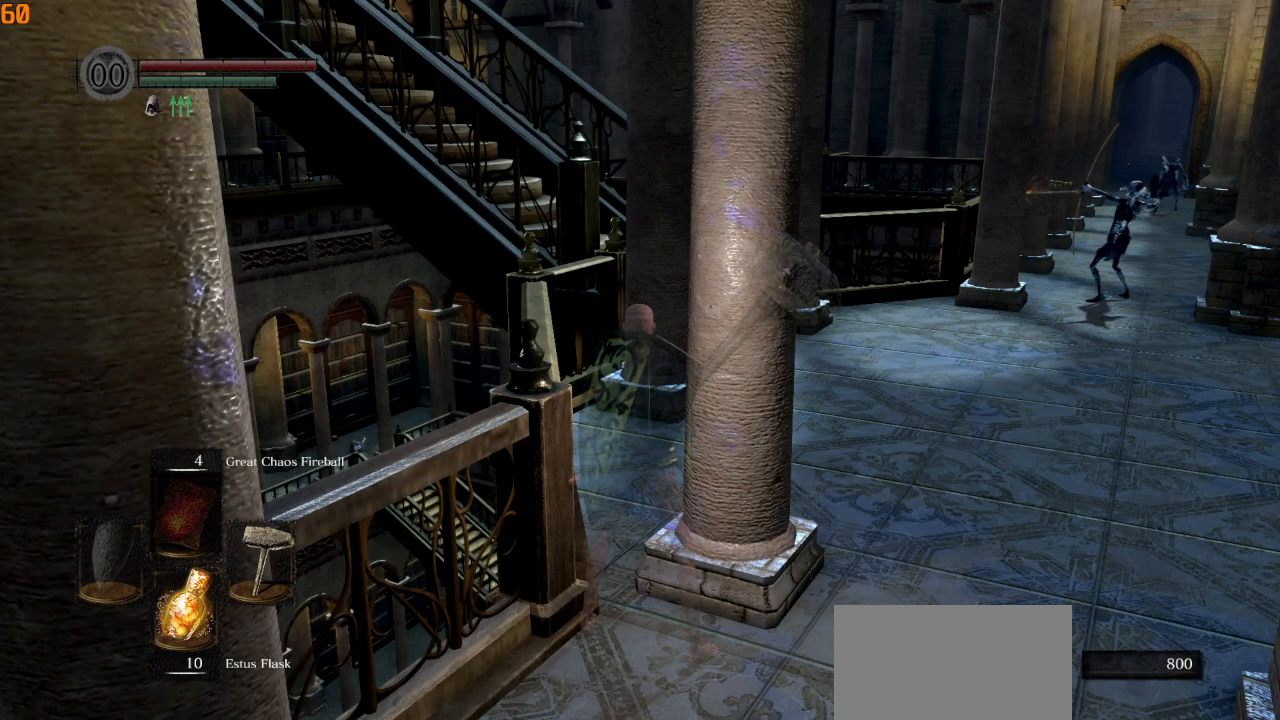
{"dt_ms": 500, "buttons": [], "left_stick": "center", "right_stick": "center", "events": []}
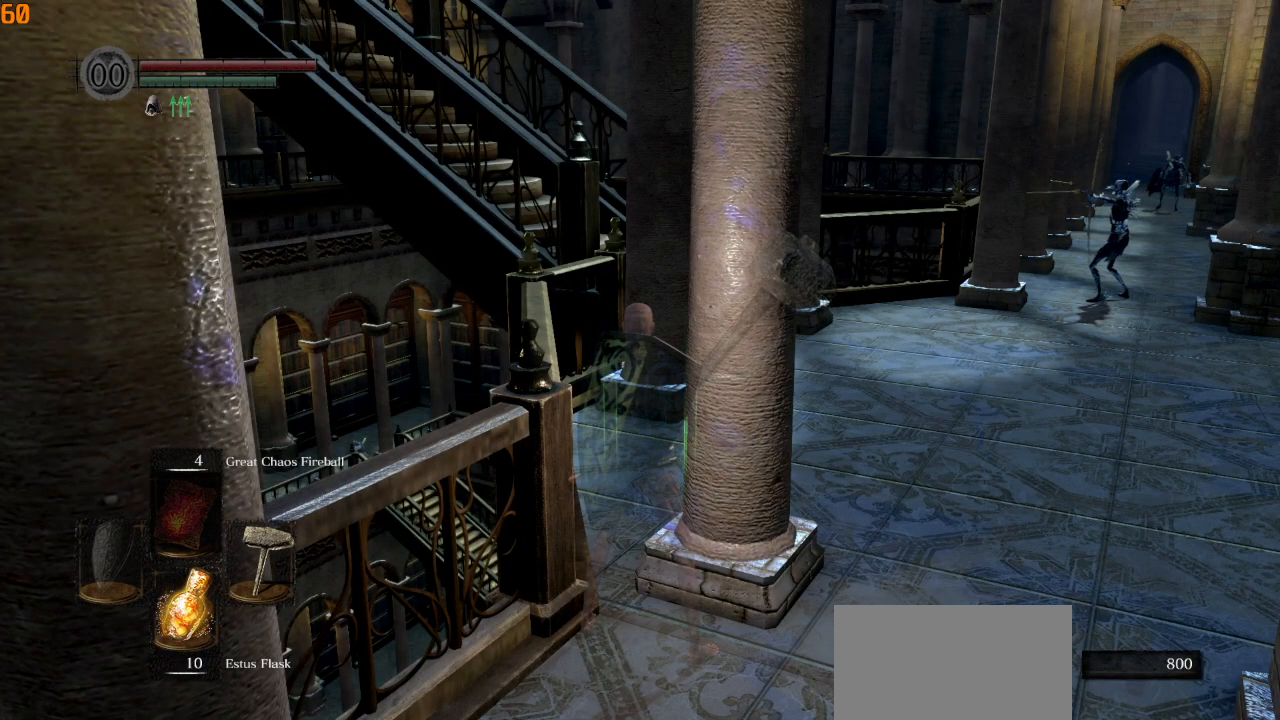
{"dt_ms": 500, "buttons": [], "left_stick": "center", "right_stick": "center", "events": []}
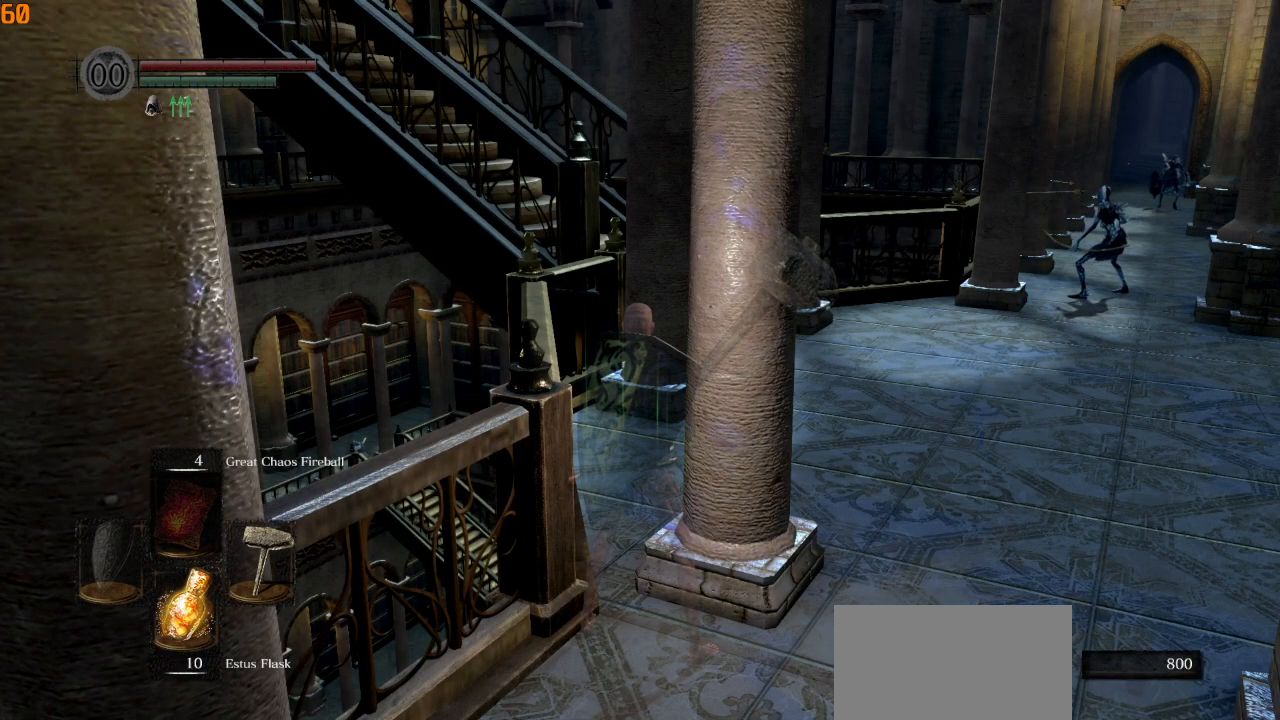
{"dt_ms": 500, "buttons": [], "left_stick": "center", "right_stick": "center", "events": []}
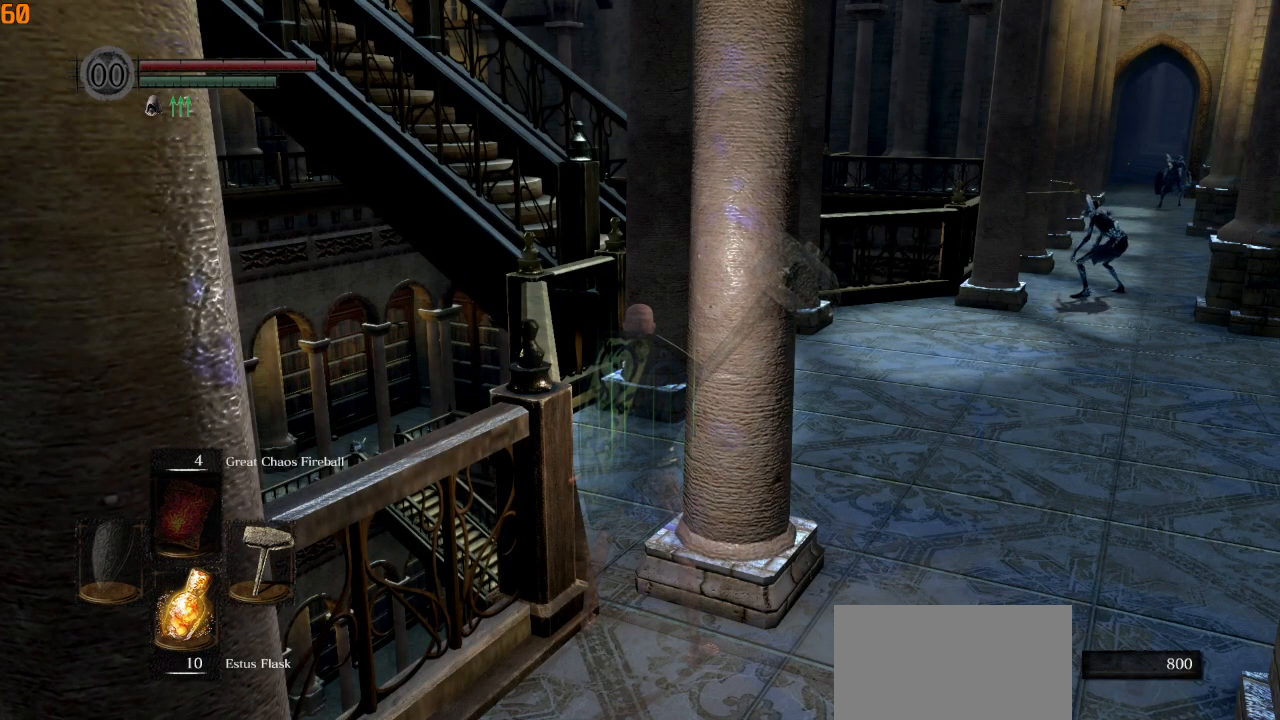
{"dt_ms": 500, "buttons": [], "left_stick": "center", "right_stick": "center", "events": []}
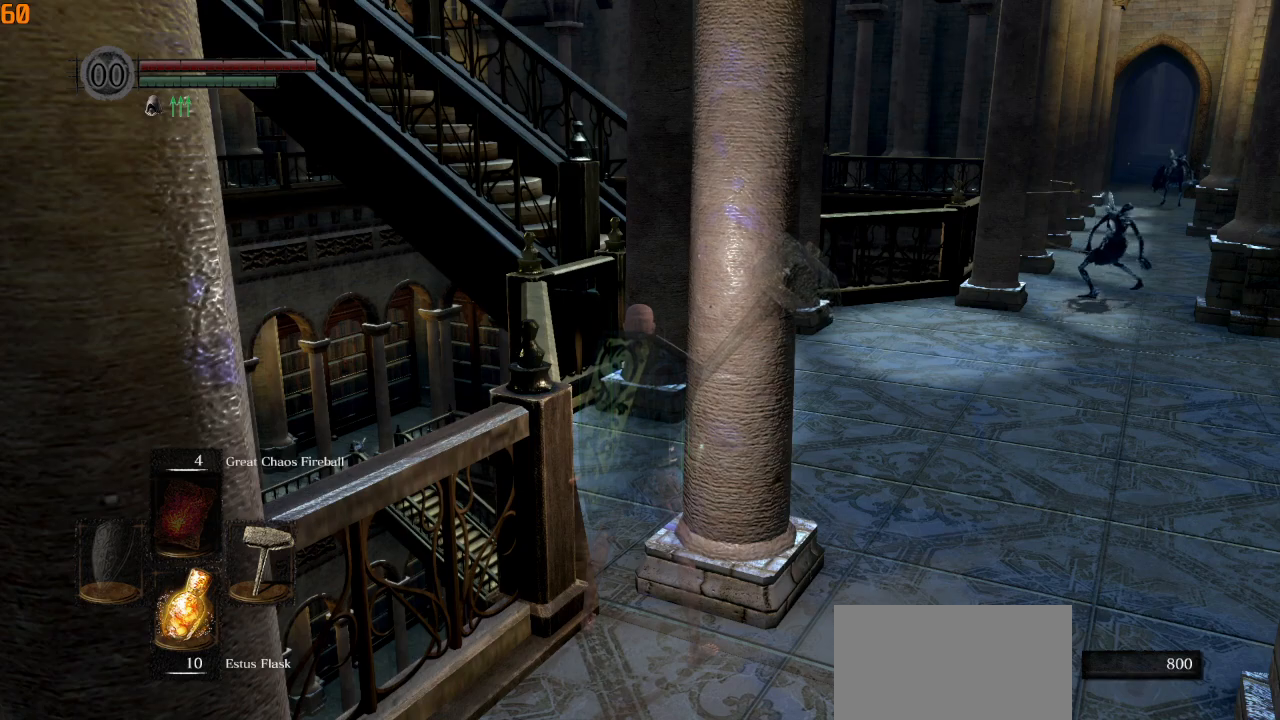
{"dt_ms": 500, "buttons": [], "left_stick": "center", "right_stick": "center", "events": [[33, "right_stick", "right"], [317, "right_stick", "center"]]}
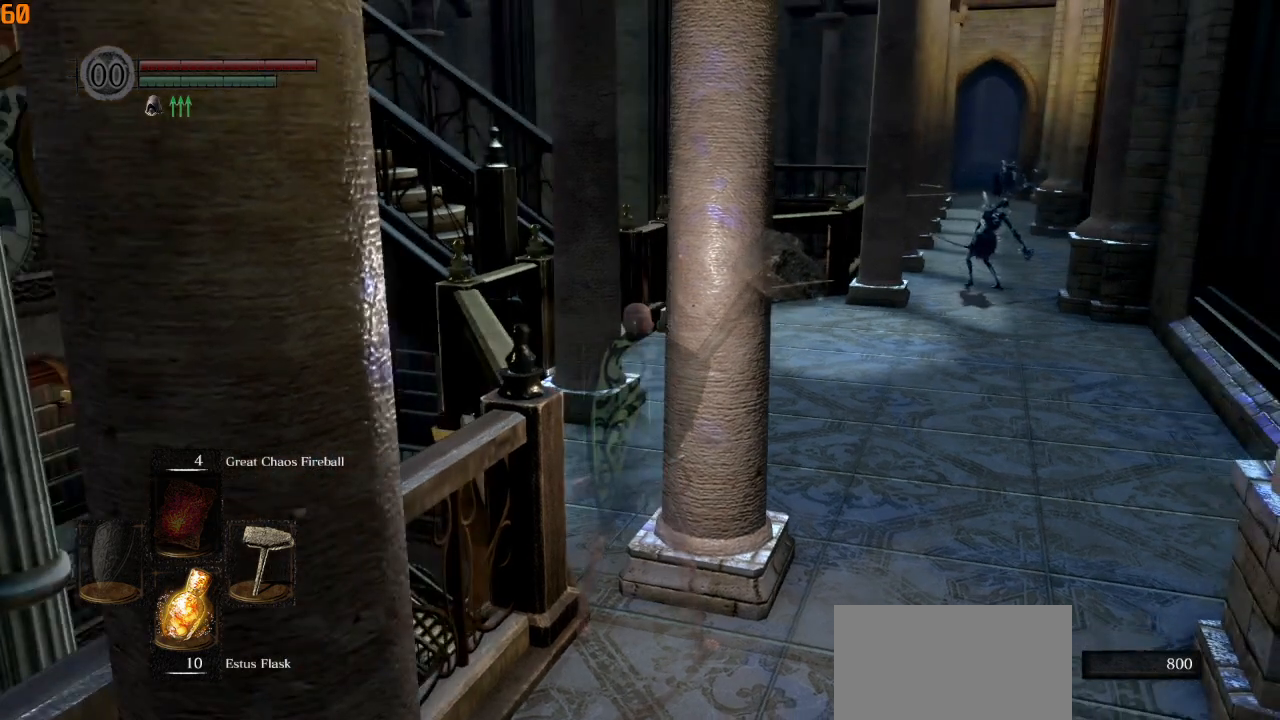
{"dt_ms": 500, "buttons": [], "left_stick": "center", "right_stick": "center", "events": []}
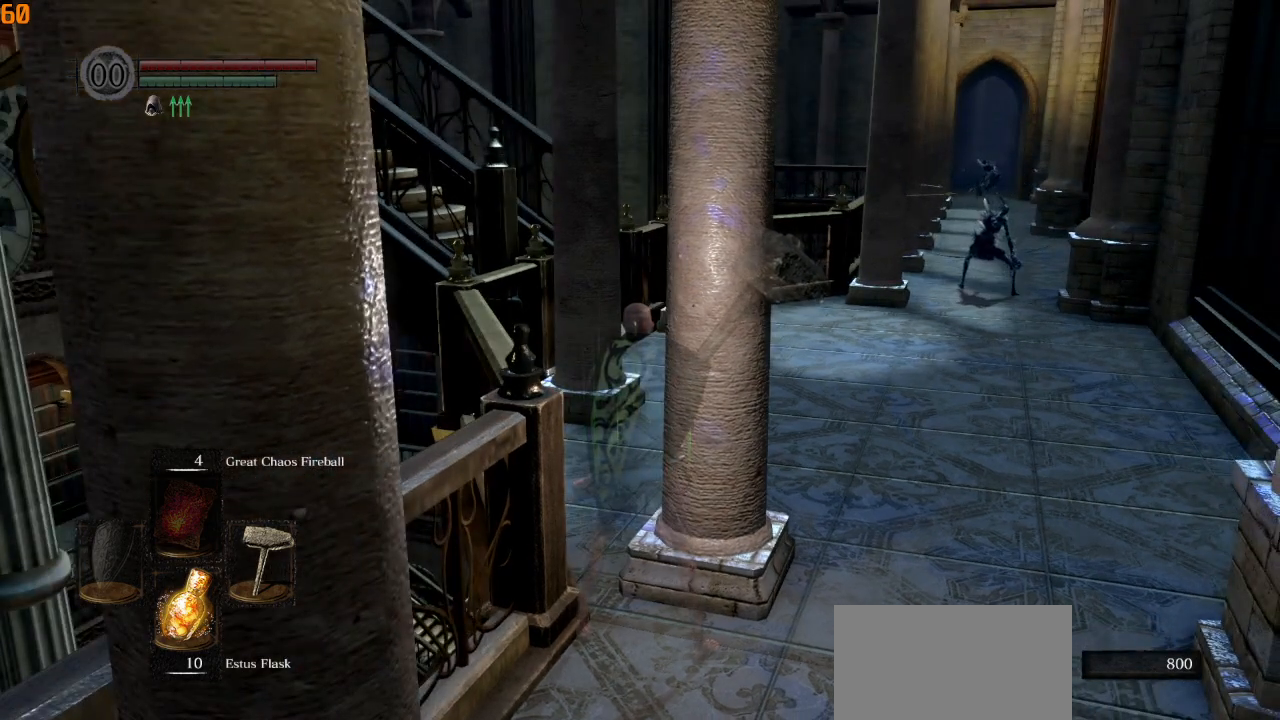
{"dt_ms": 500, "buttons": [], "left_stick": "right", "right_stick": "down-right", "events": [[417, "left_stick", "right"], [433, "right_stick", "down-right"]]}
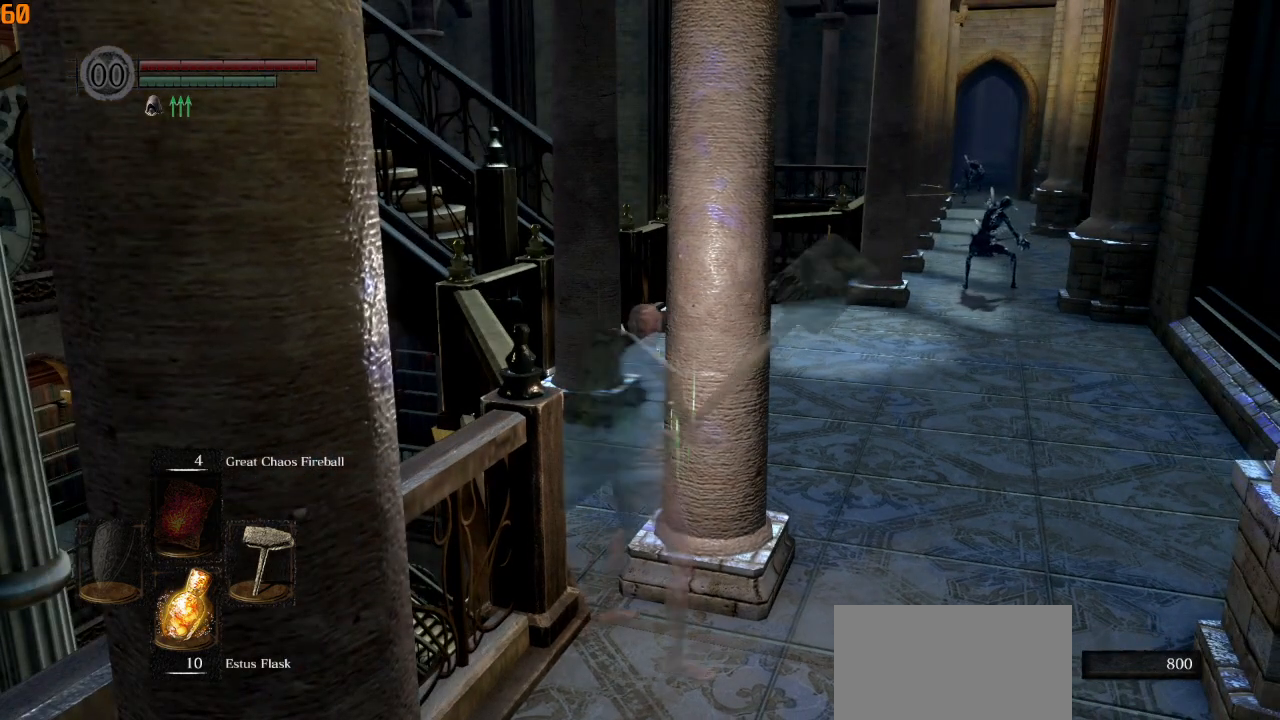
{"dt_ms": 500, "buttons": [], "left_stick": "up-right", "right_stick": "down-right", "events": [[283, "left_stick", "up-right"]]}
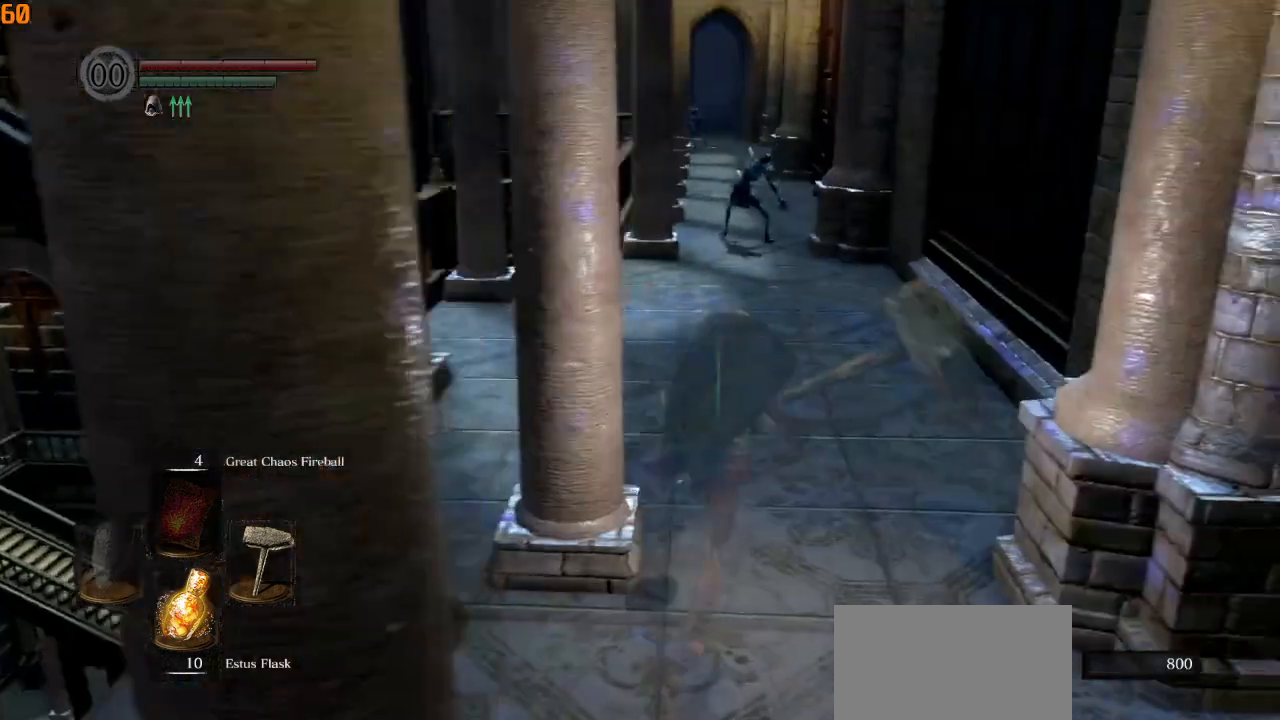
{"dt_ms": 500, "buttons": [], "left_stick": "up-right", "right_stick": "down-right", "events": []}
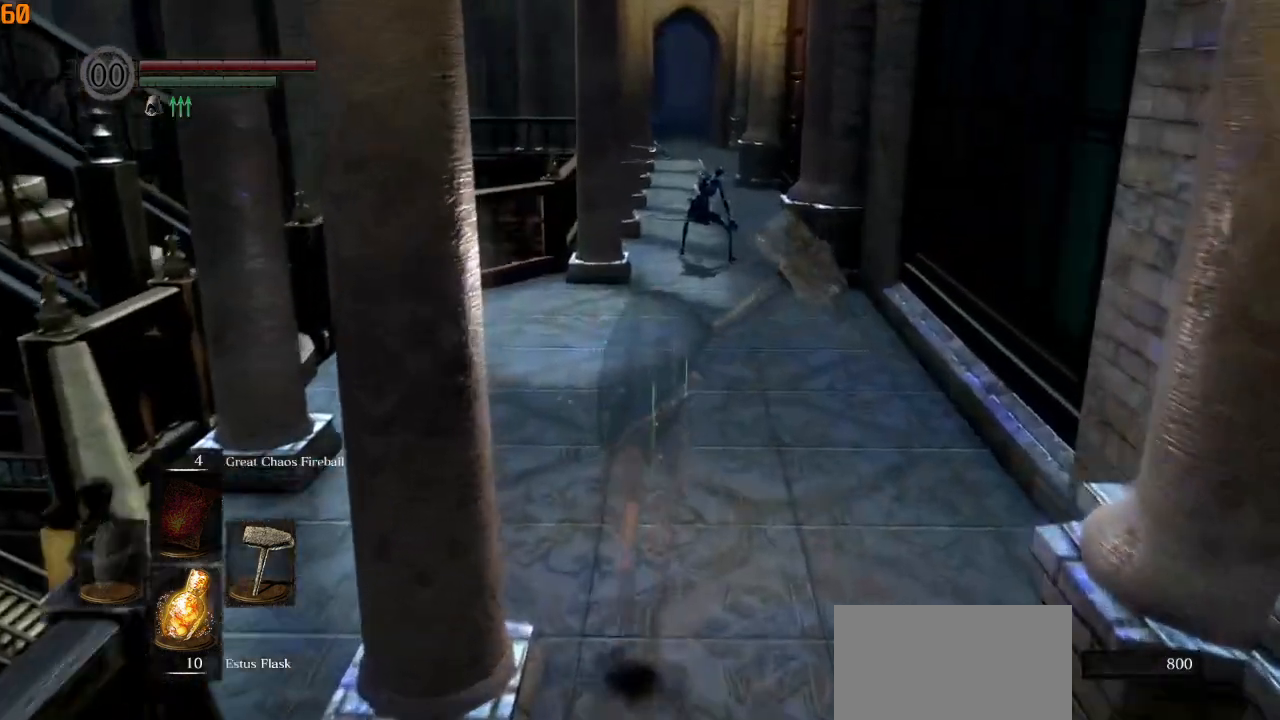
{"dt_ms": 500, "buttons": [], "left_stick": "up-right", "right_stick": "down-right", "events": []}